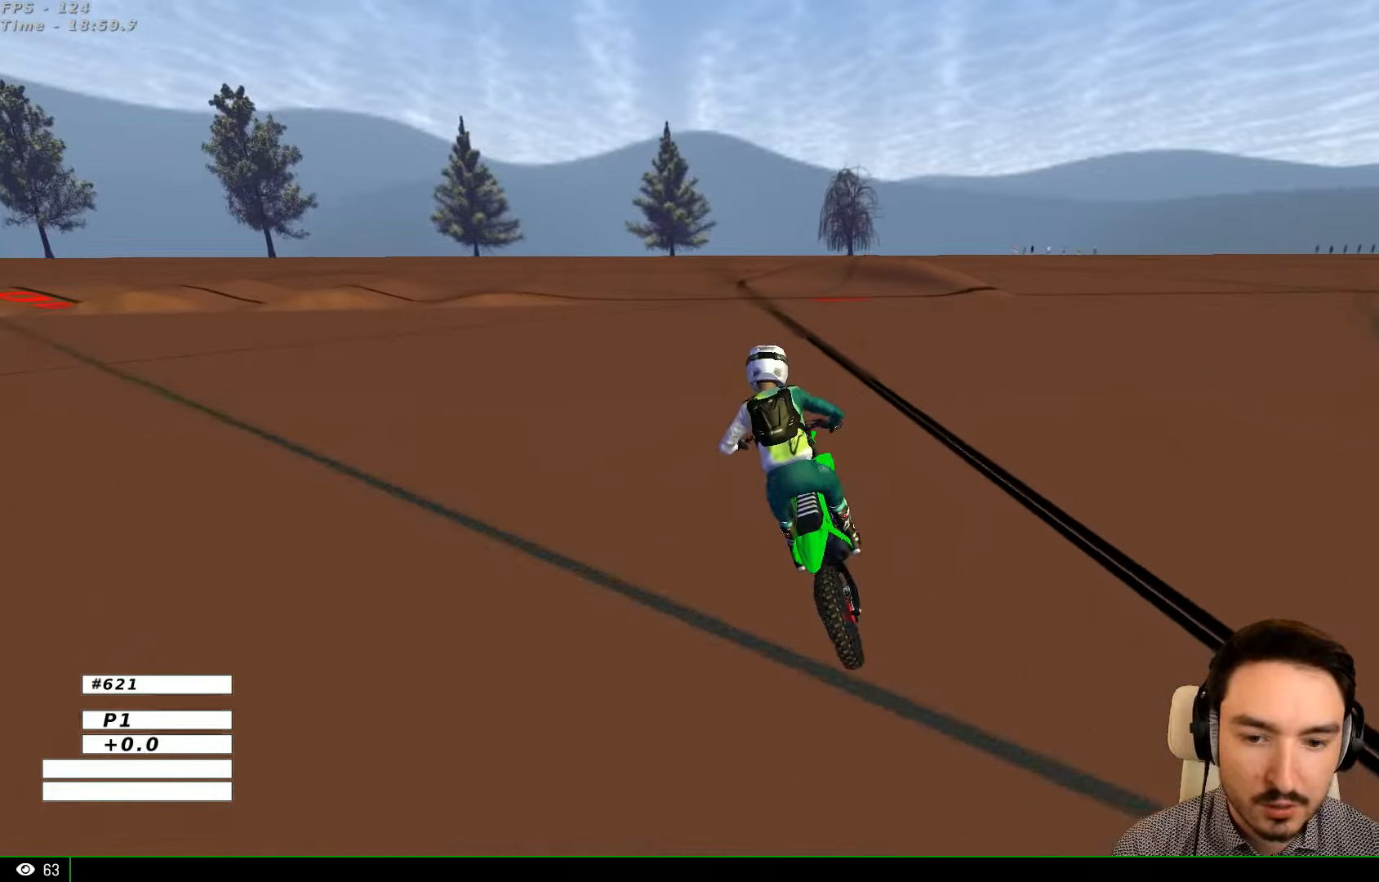
Gameplay with a controller (Xbox layout); each line is a JSON object with the inputs held at the frame after it (dt_ms = milliseconds from this image to that frame). "events" lists button and stick changes between this image and that frame as [ms after this image, input, new state], when the widget could be followed in between. Not read: L1 L3 R3.
{"dt_ms": 500, "buttons": ["A", "X", "L2"], "left_stick": "down-right", "right_stick": "center", "events": [[100, "left_stick", "center"], [400, "left_stick", "down-right"], [500, "A", "down"], [500, "L2", "down"], [500, "R2", "up"], [500, "X", "down"]]}
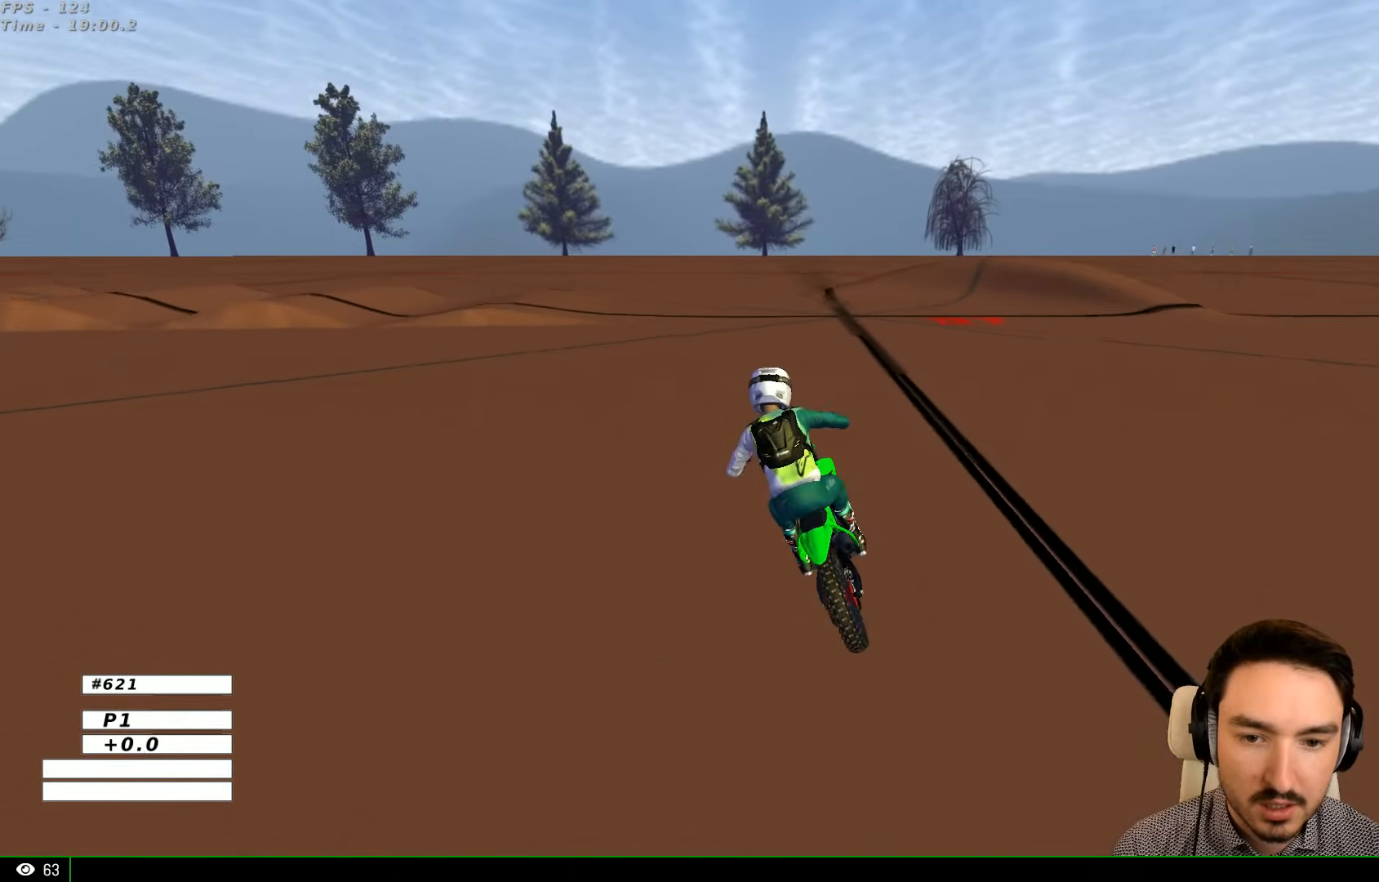
{"dt_ms": 500, "buttons": ["A", "L2"], "left_stick": "down-right", "right_stick": "center"}
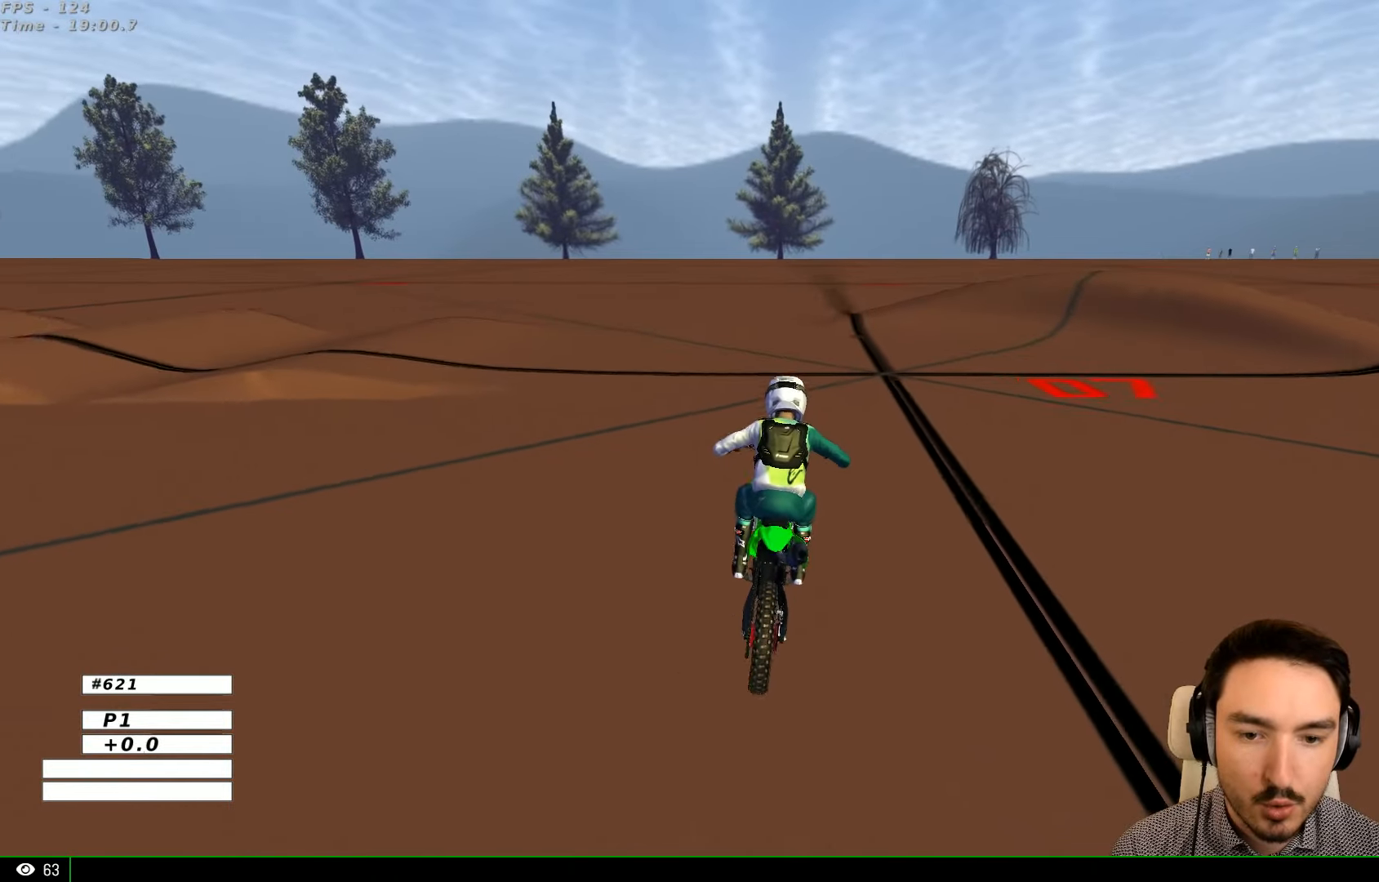
{"dt_ms": 500, "buttons": [], "left_stick": "center", "right_stick": "center", "events": [[100, "X", "down"], [134, "X", "up"], [500, "A", "up"], [500, "L2", "up"], [500, "left_stick", "center"]]}
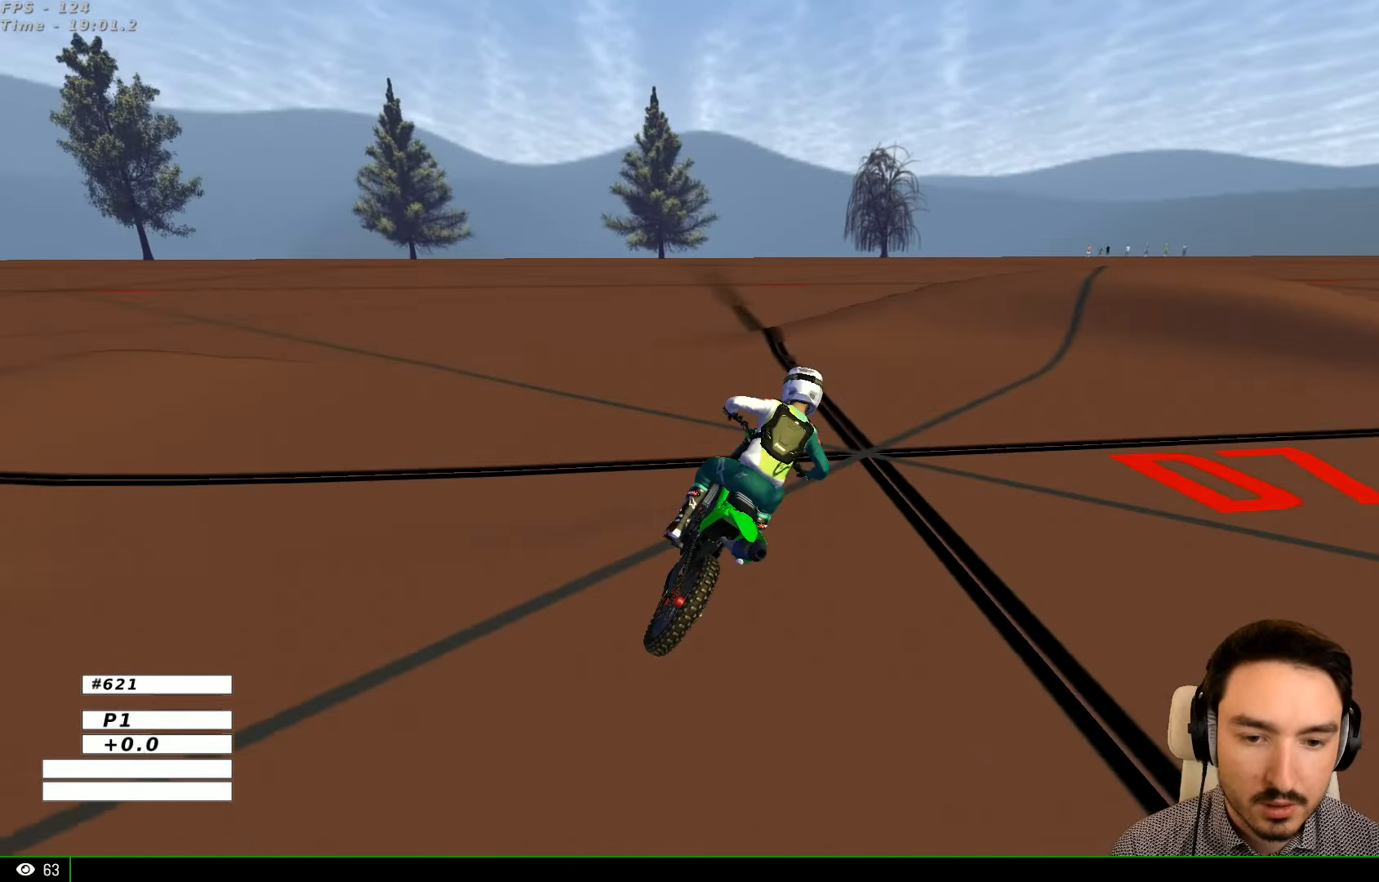
{"dt_ms": 500, "buttons": ["R2"], "left_stick": "center", "right_stick": "center", "events": [[234, "X", "down"], [234, "left_stick", "right"], [300, "X", "up"], [400, "left_stick", "center"], [434, "R2", "down"]]}
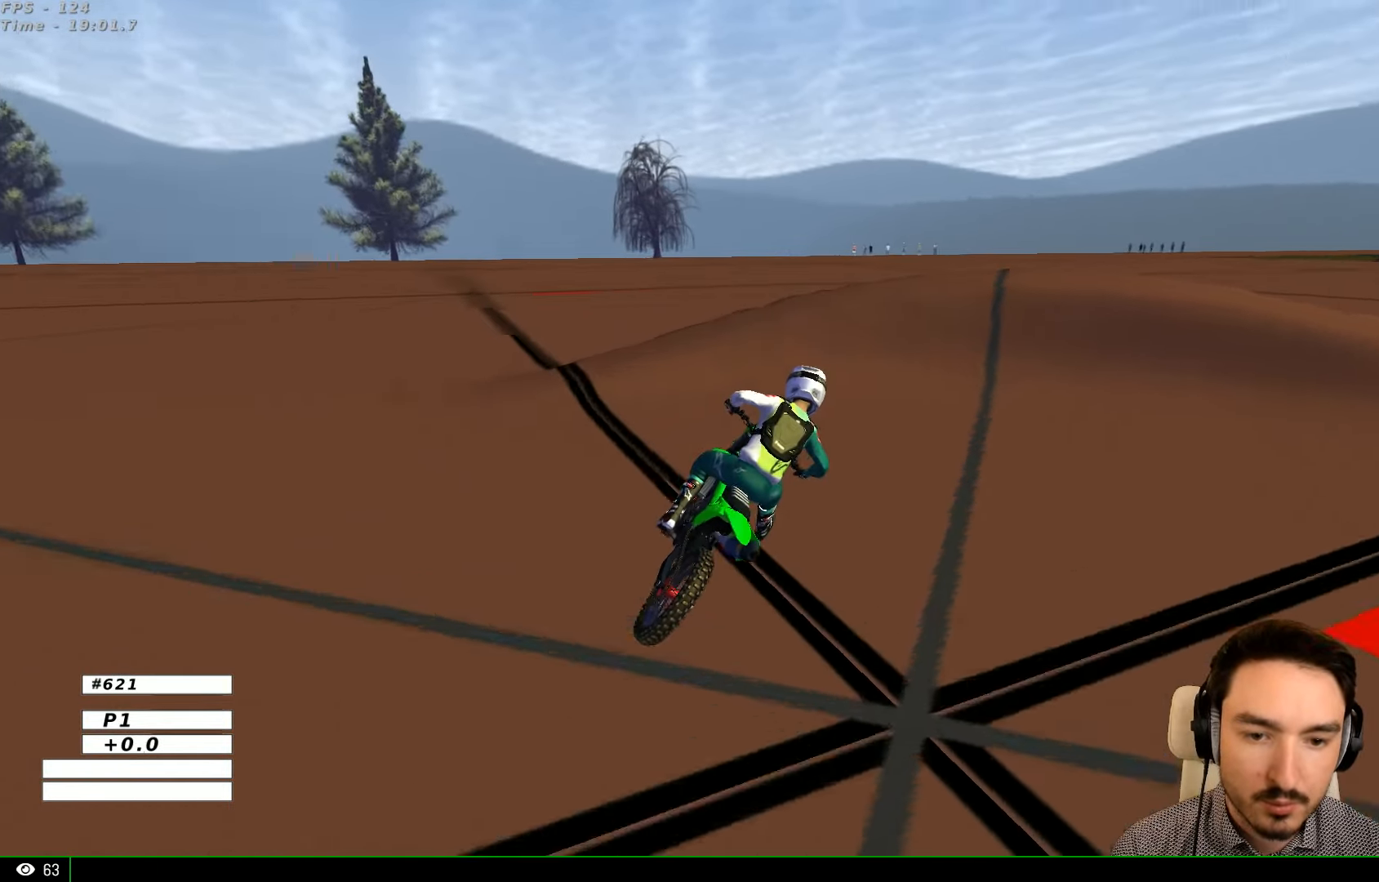
{"dt_ms": 500, "buttons": [], "left_stick": "right", "right_stick": "center", "events": [[34, "R2", "up"], [200, "R2", "down"], [200, "left_stick", "right"], [300, "R2", "up"], [400, "R2", "down"], [500, "R2", "up"]]}
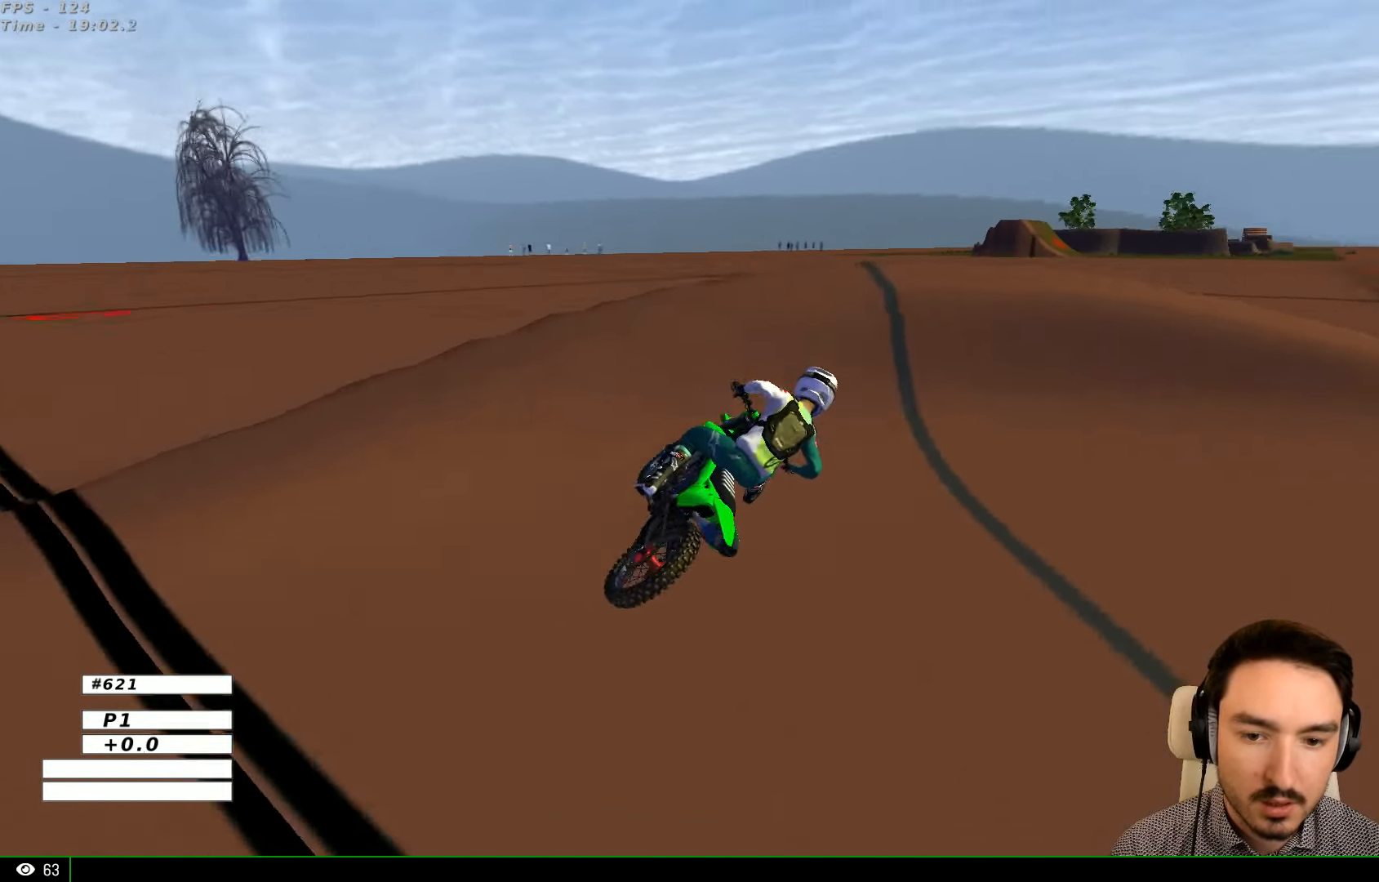
{"dt_ms": 500, "buttons": ["R2"], "left_stick": "left", "right_stick": "center", "events": [[134, "R2", "down"], [200, "left_stick", "center"], [500, "left_stick", "left"]]}
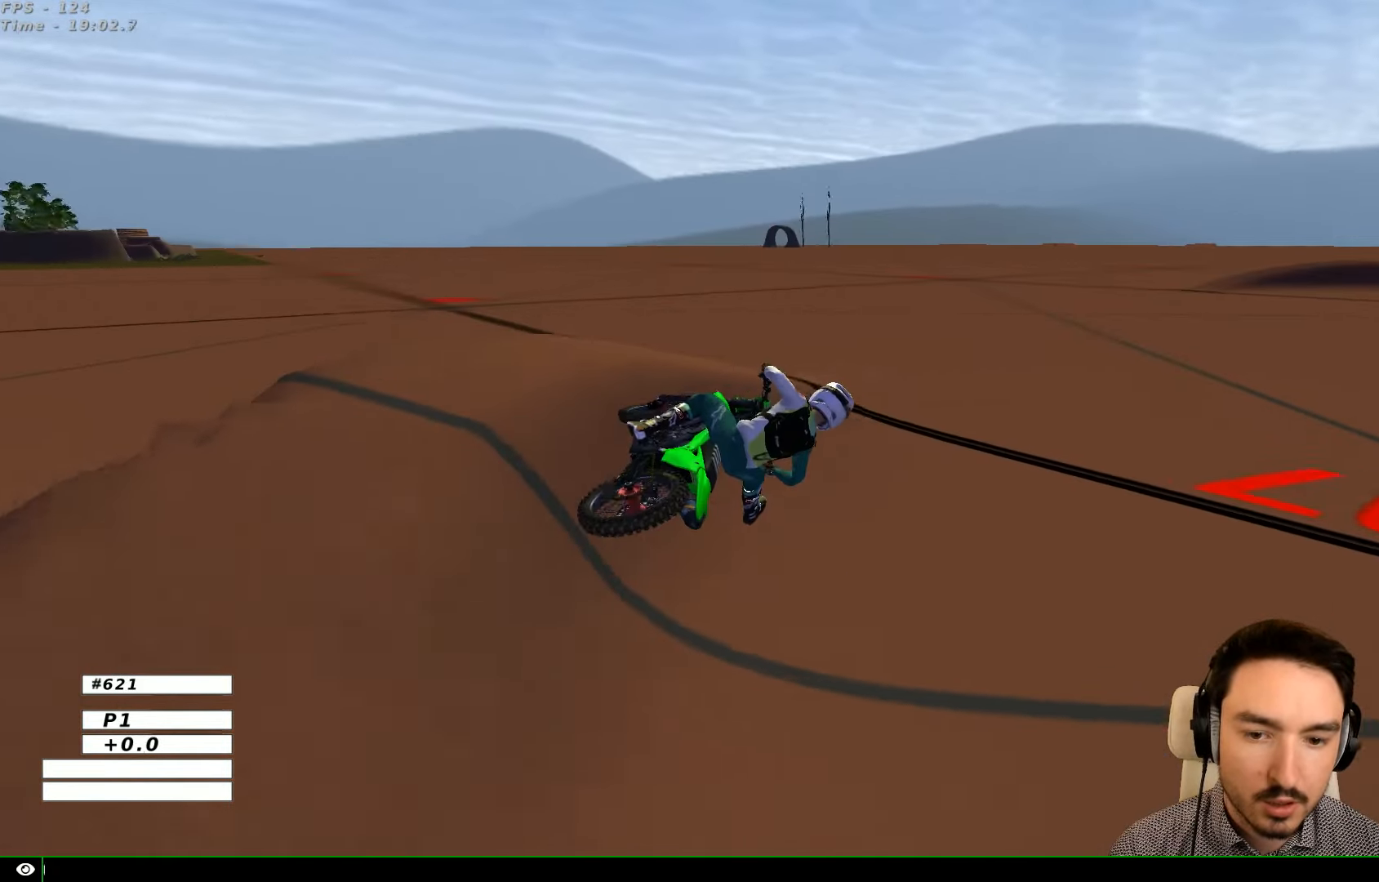
{"dt_ms": 500, "buttons": ["R2"], "left_stick": "left", "right_stick": "center", "events": [[234, "left_stick", "center"], [367, "left_stick", "left"], [400, "B", "down"], [500, "B", "up"]]}
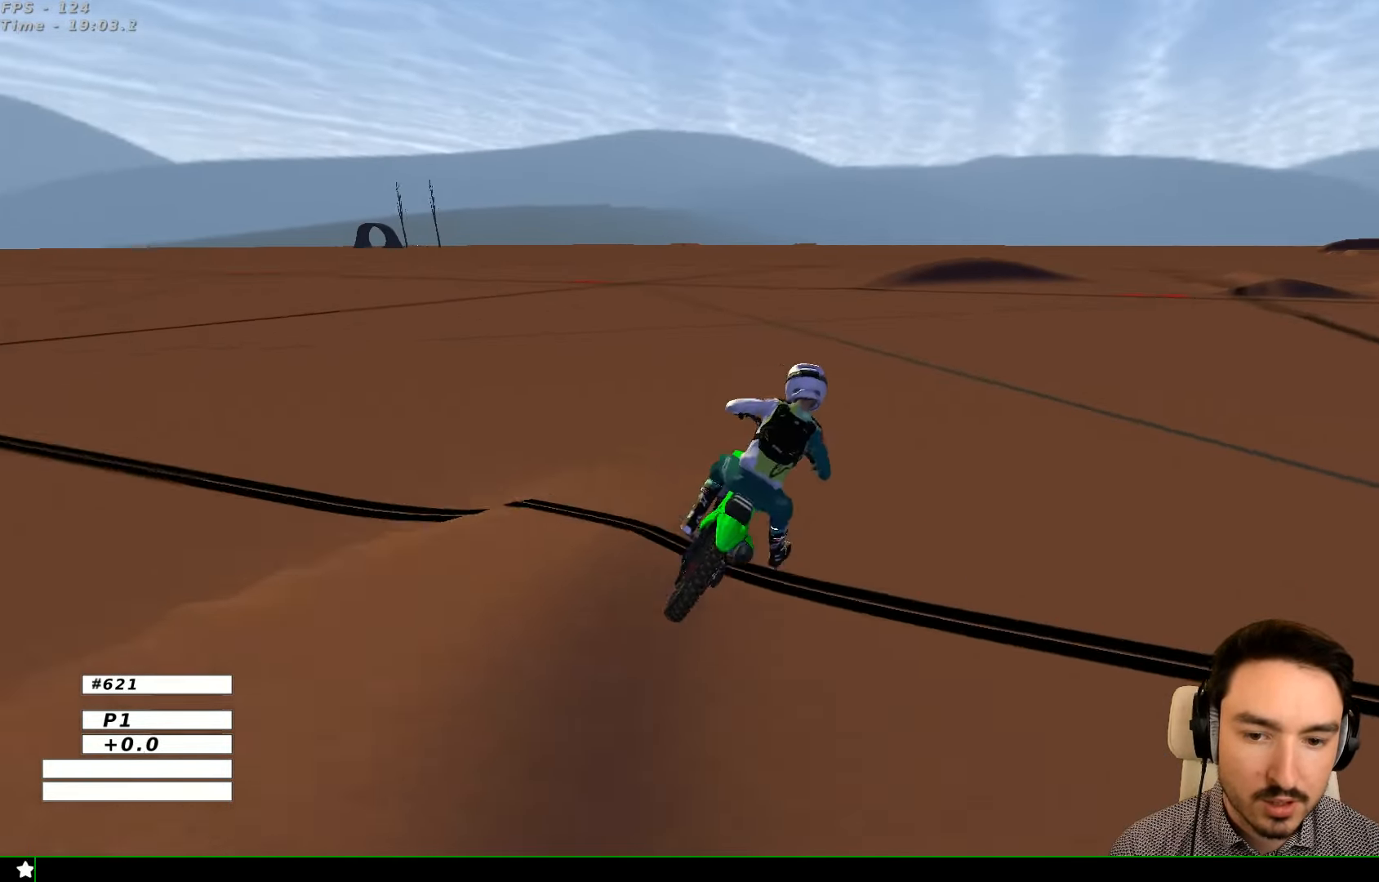
{"dt_ms": 500, "buttons": ["R2"], "left_stick": "center", "right_stick": "center", "events": [[167, "left_stick", "center"]]}
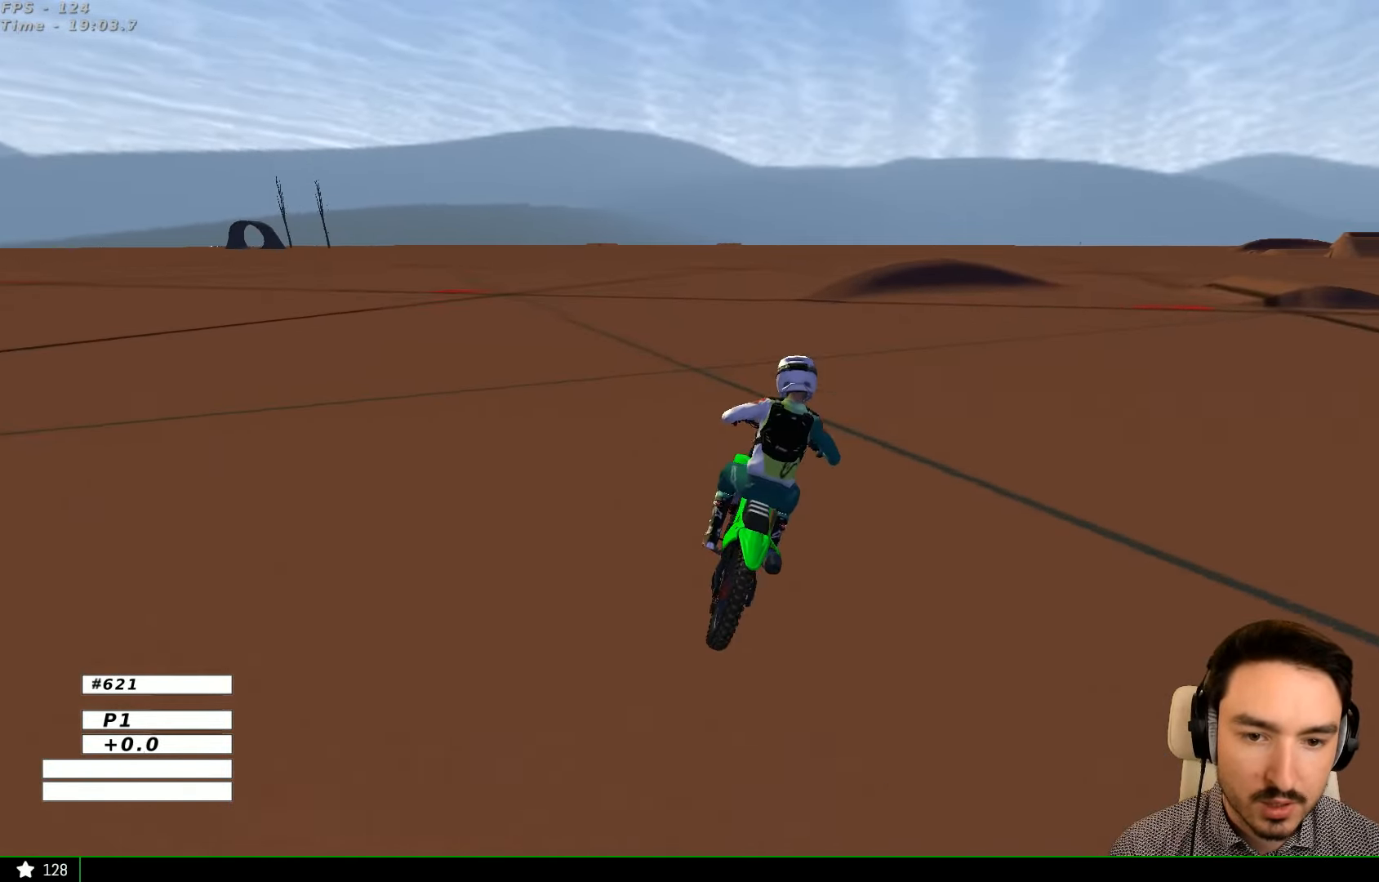
{"dt_ms": 500, "buttons": [], "left_stick": "center", "right_stick": "center", "events": [[100, "left_stick", "right"], [234, "left_stick", "center"], [500, "R2", "up"]]}
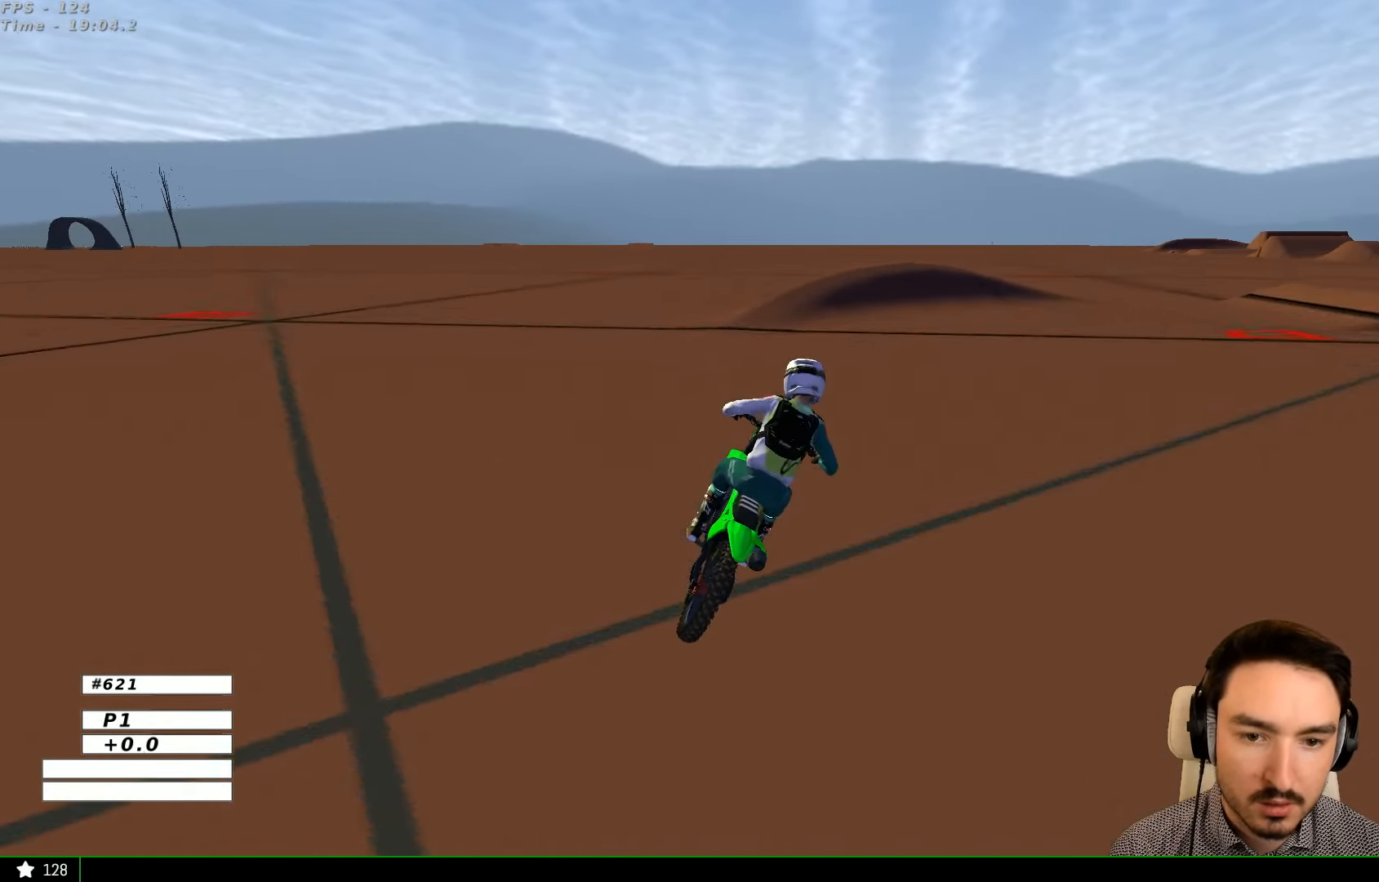
{"dt_ms": 1000, "buttons": [], "left_stick": "right", "right_stick": "center"}
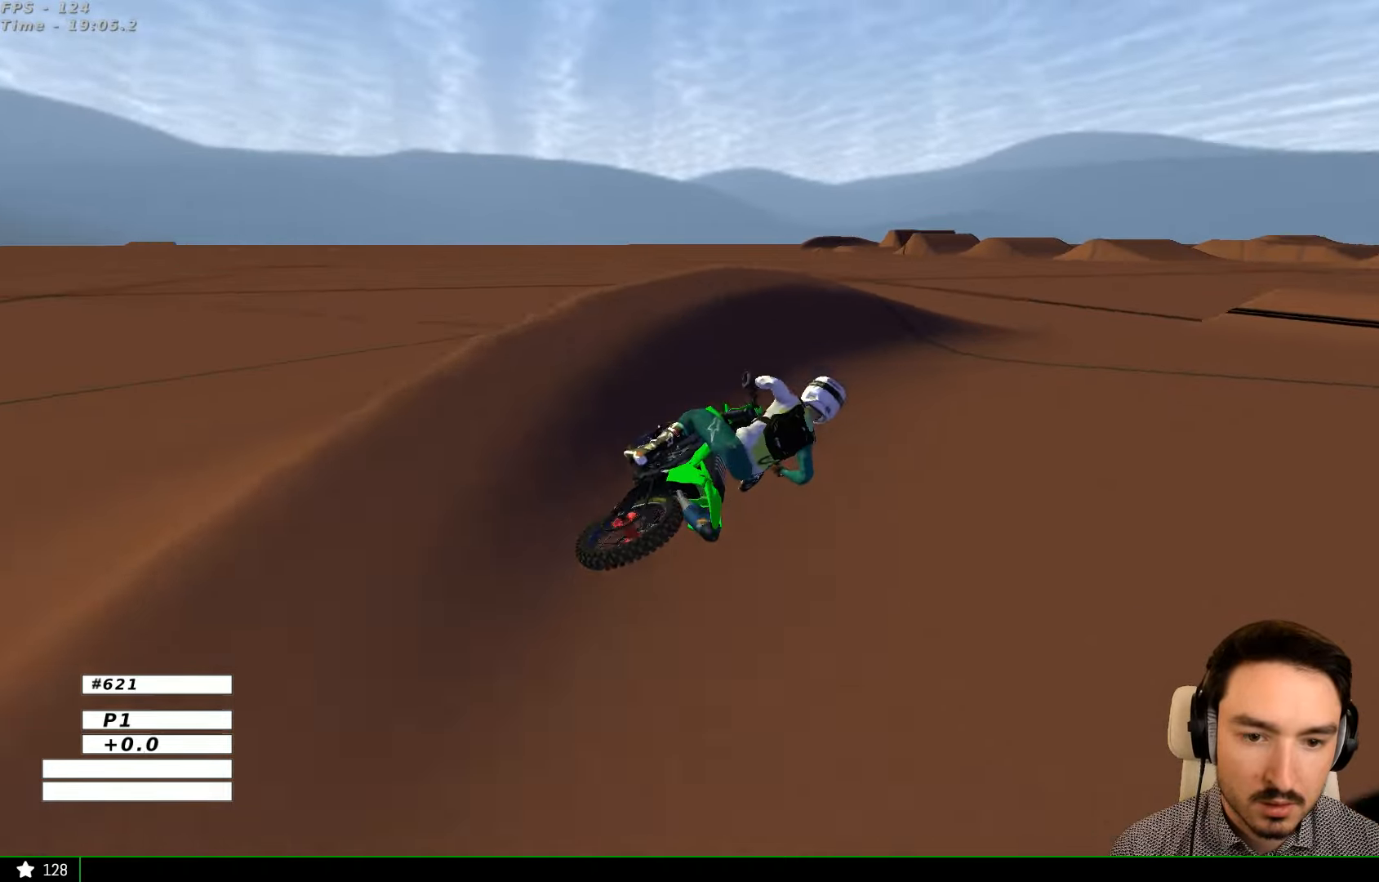
{"dt_ms": 500, "buttons": ["R2"], "left_stick": "left", "right_stick": "center", "events": [[200, "left_stick", "center"], [400, "left_stick", "left"], [467, "R2", "down"]]}
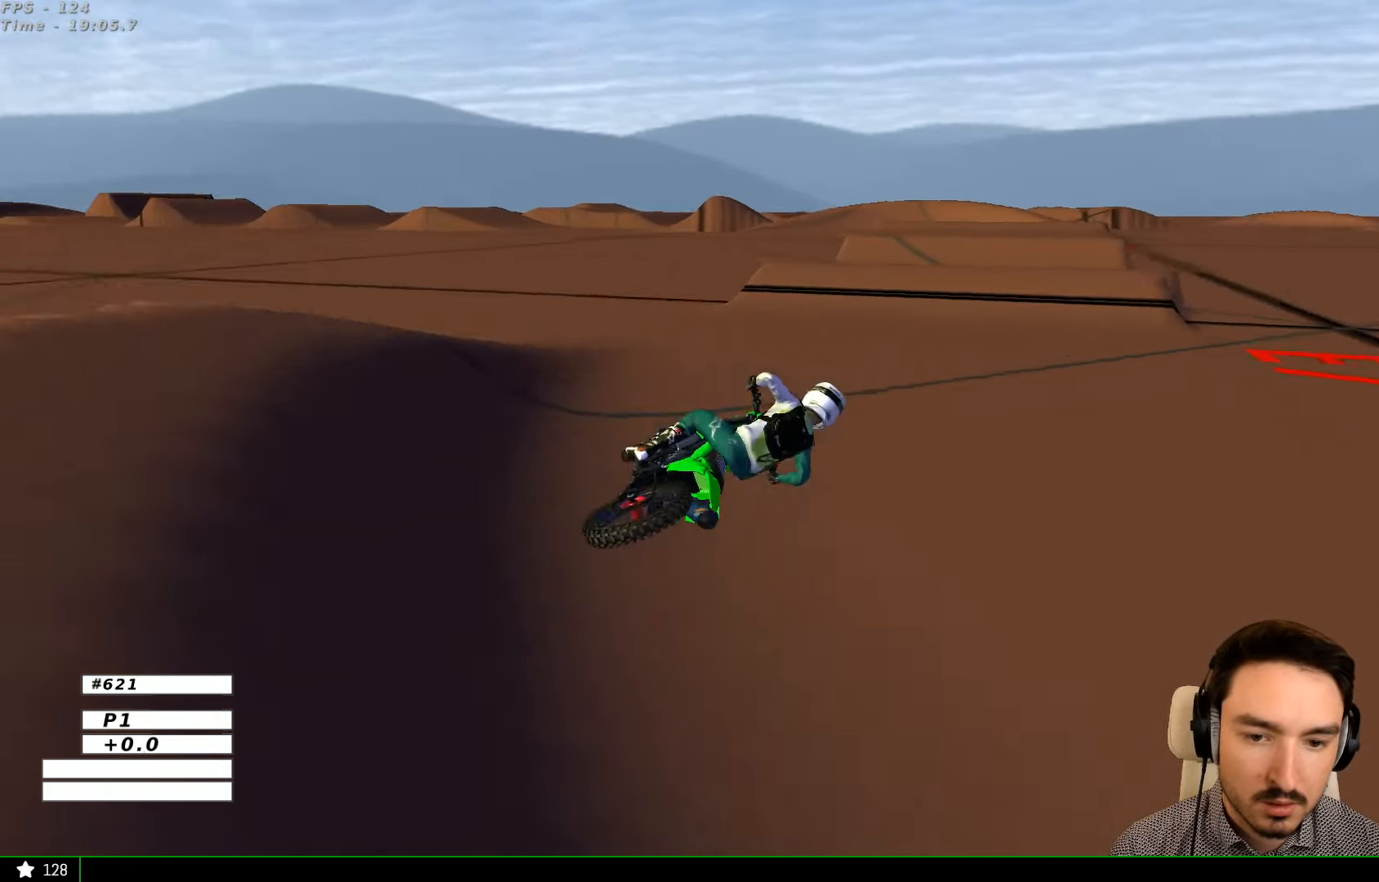
{"dt_ms": 500, "buttons": [], "left_stick": "left", "right_stick": "center", "events": [[400, "R2", "up"]]}
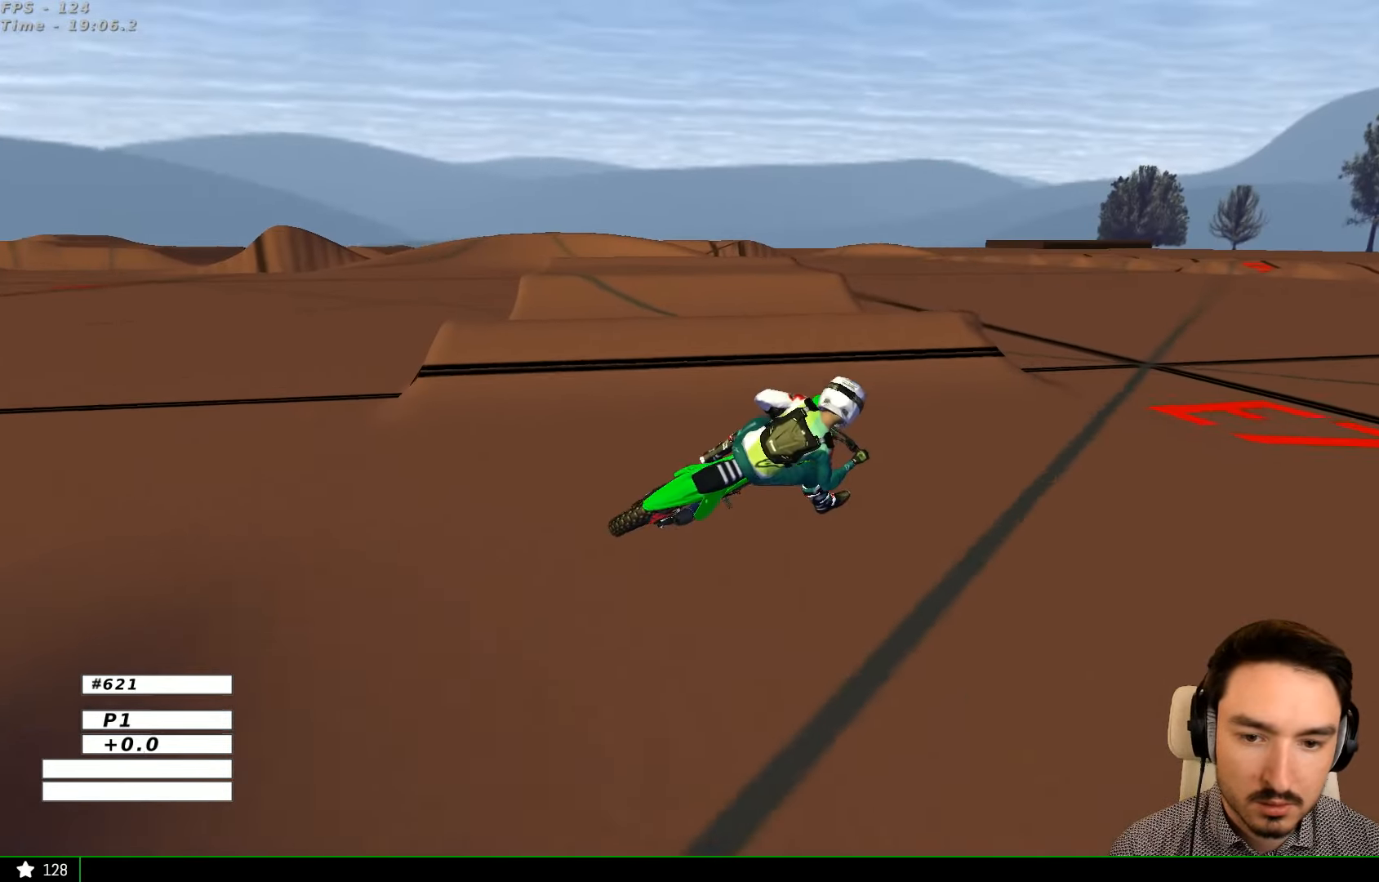
{"dt_ms": 500, "buttons": [], "left_stick": "down-left", "right_stick": "center", "events": [[500, "left_stick", "down-left"]]}
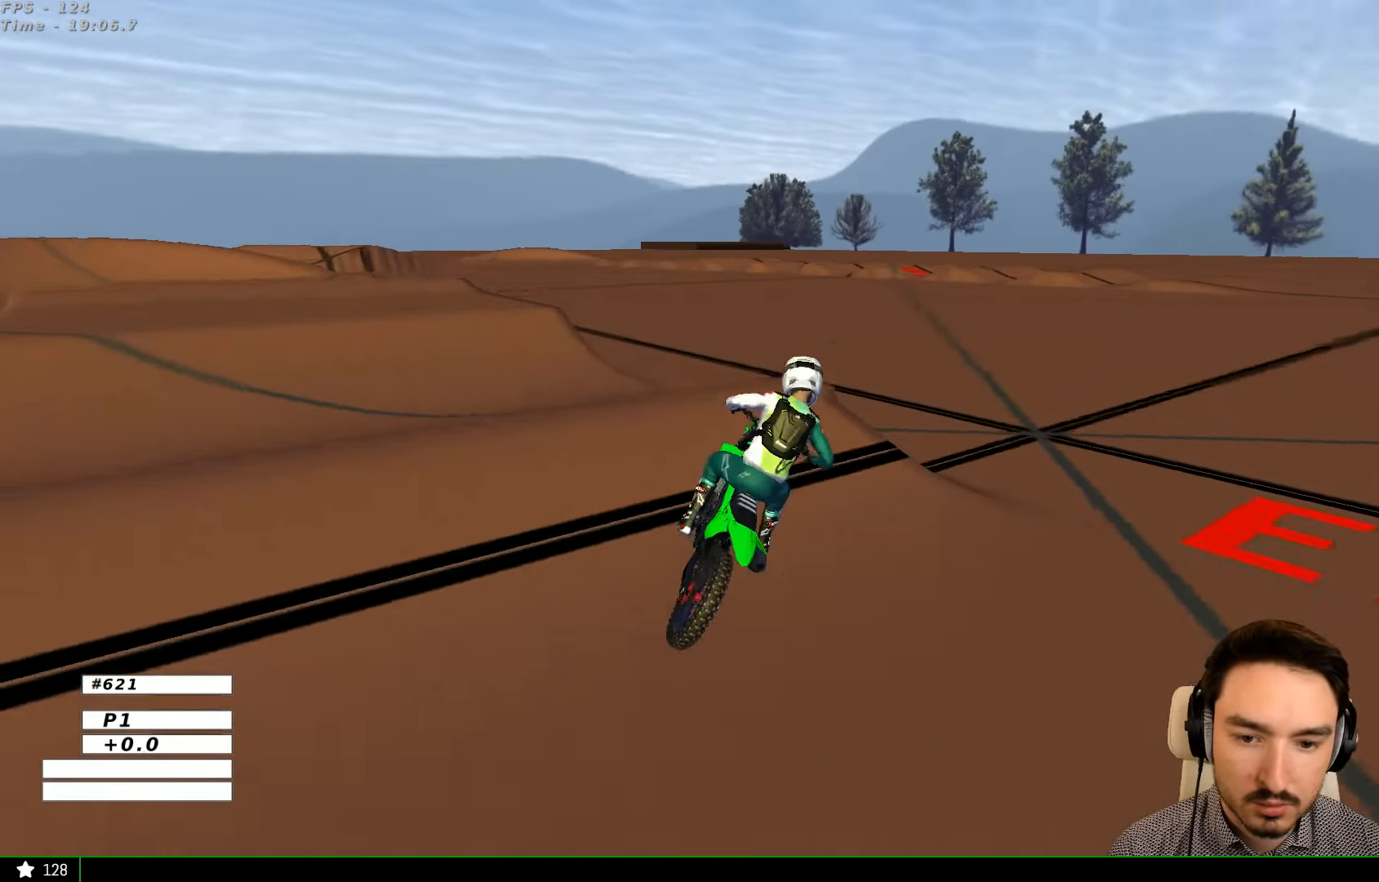
{"dt_ms": 500, "buttons": ["R2"], "left_stick": "down", "right_stick": "center", "events": [[300, "R2", "down"], [467, "left_stick", "down"]]}
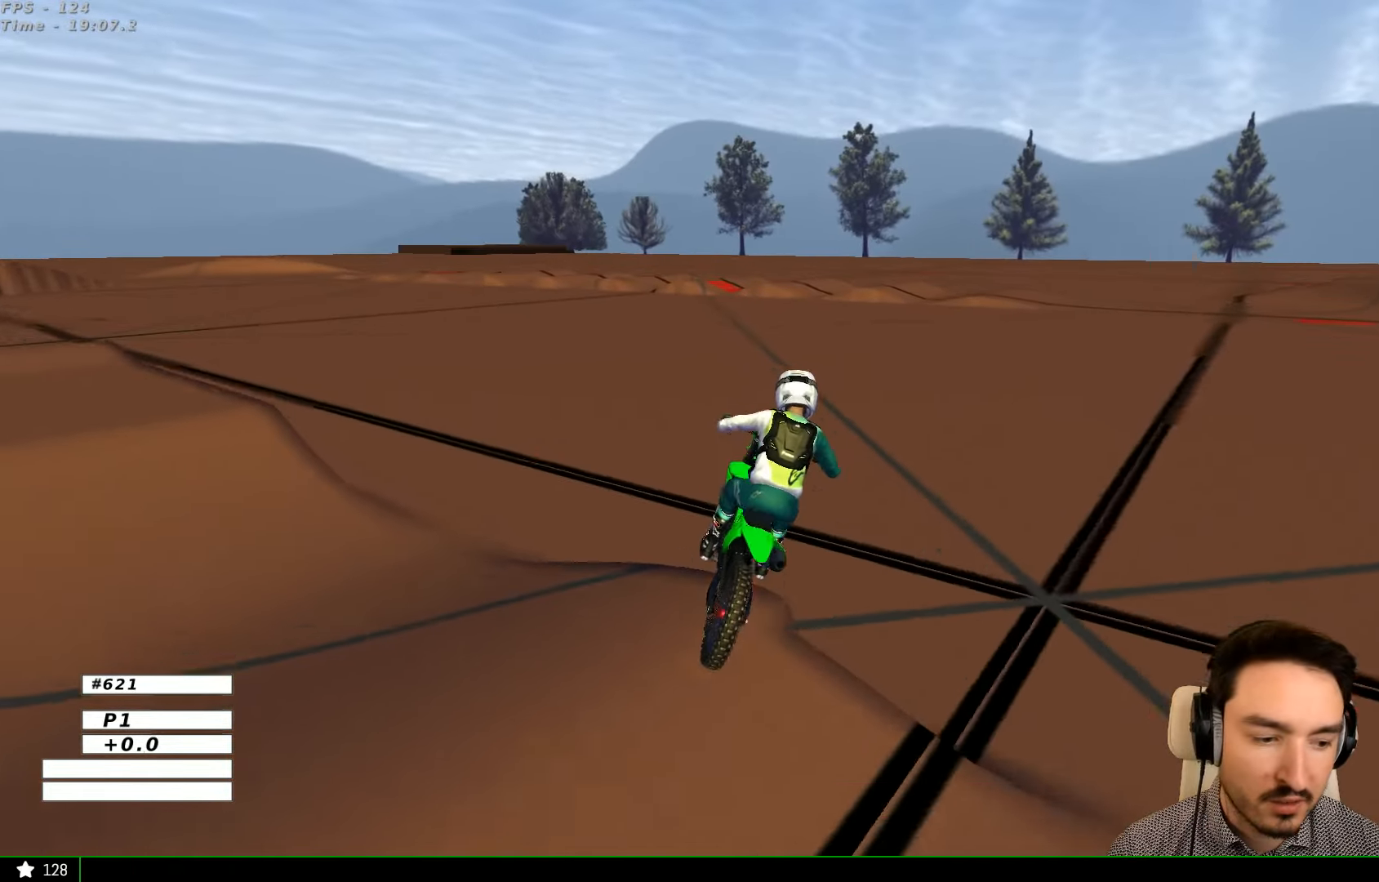
{"dt_ms": 500, "buttons": [], "left_stick": "down-left", "right_stick": "center", "events": [[67, "left_stick", "down-right"], [200, "R2", "up"], [367, "left_stick", "center"], [500, "left_stick", "down-left"]]}
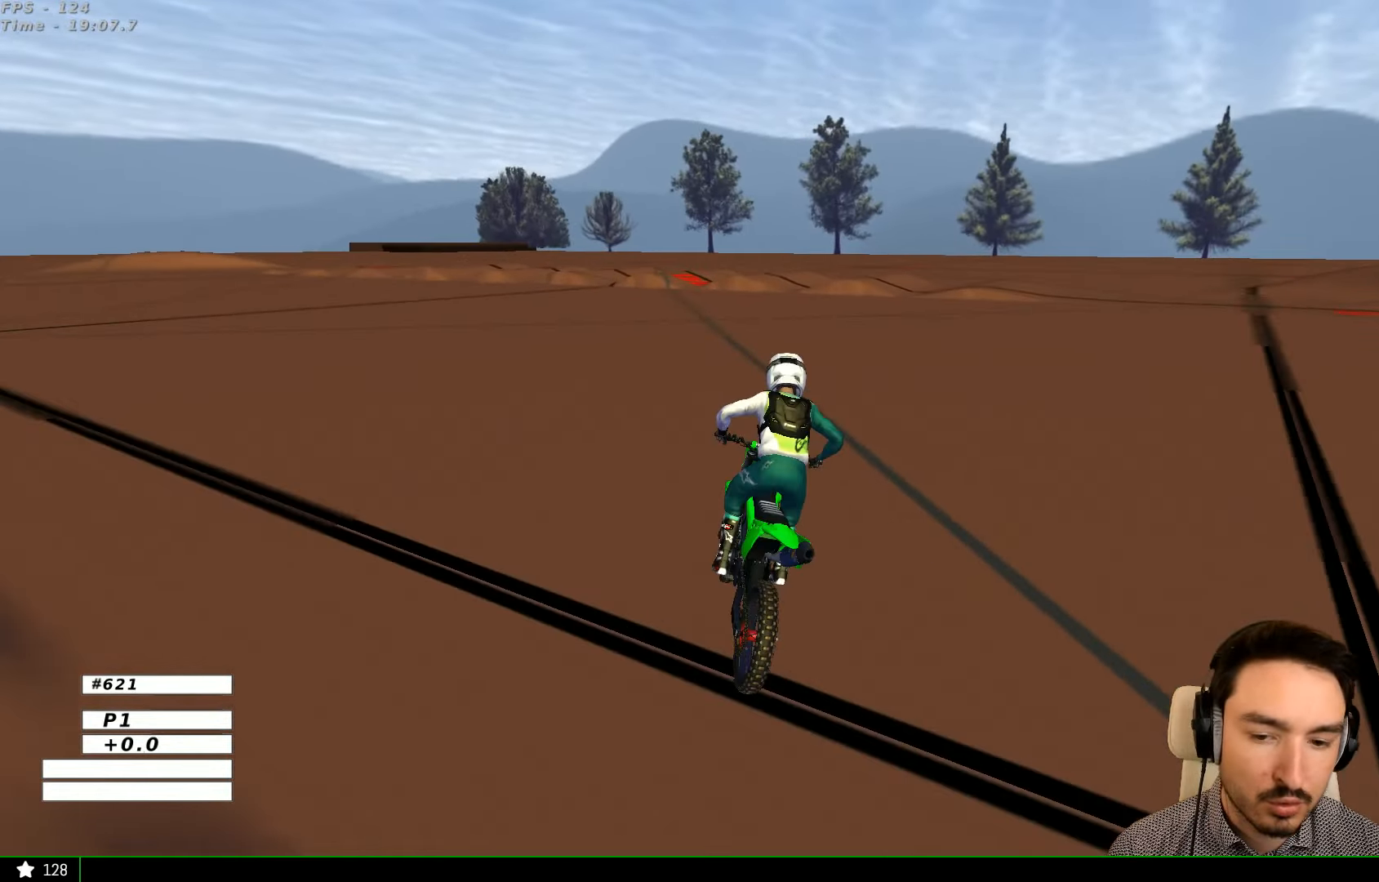
{"dt_ms": 500, "buttons": ["R2"], "left_stick": "down", "right_stick": "center", "events": [[133, "R2", "down"], [167, "left_stick", "center"], [267, "R2", "up"], [400, "R2", "down"], [467, "left_stick", "down"]]}
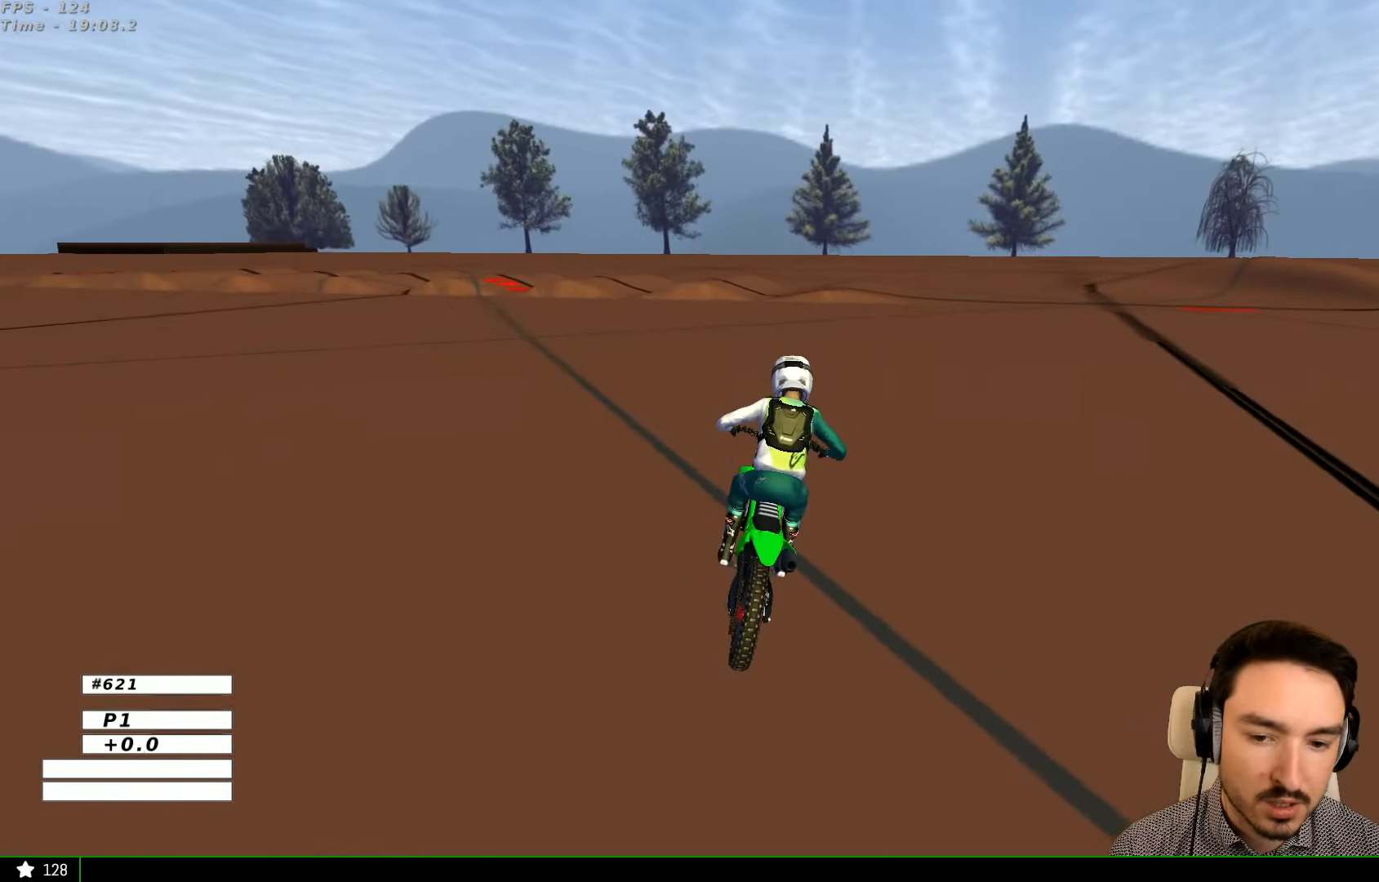
{"dt_ms": 500, "buttons": [], "left_stick": "center", "right_stick": "center", "events": [[100, "left_stick", "down-right"], [200, "left_stick", "right"], [500, "R2", "up"], [500, "left_stick", "center"]]}
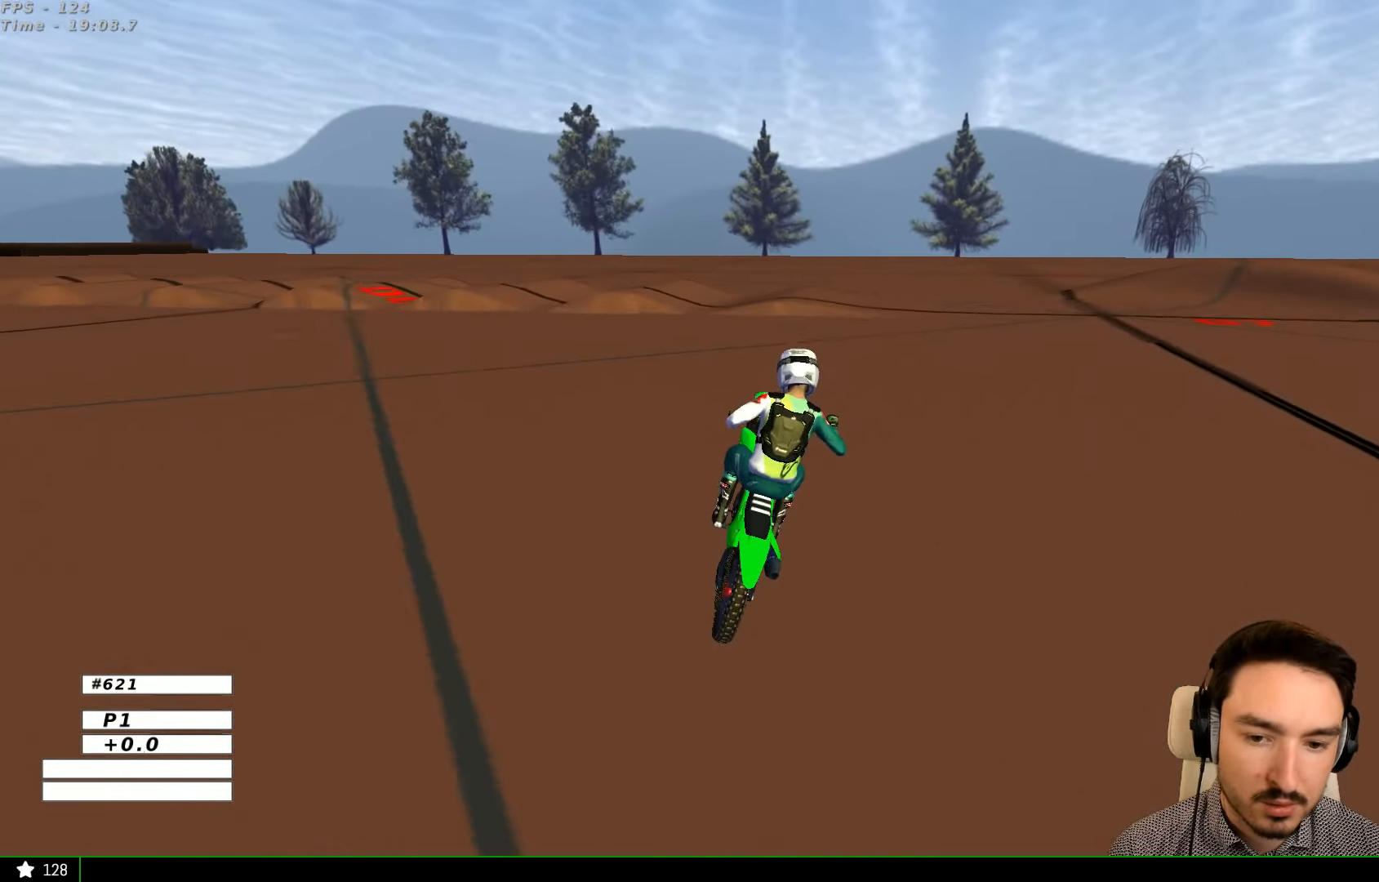
{"dt_ms": 500, "buttons": [], "left_stick": "center", "right_stick": "center", "events": [[100, "left_stick", "left"], [200, "R2", "down"], [267, "left_stick", "center"], [300, "R2", "up"]]}
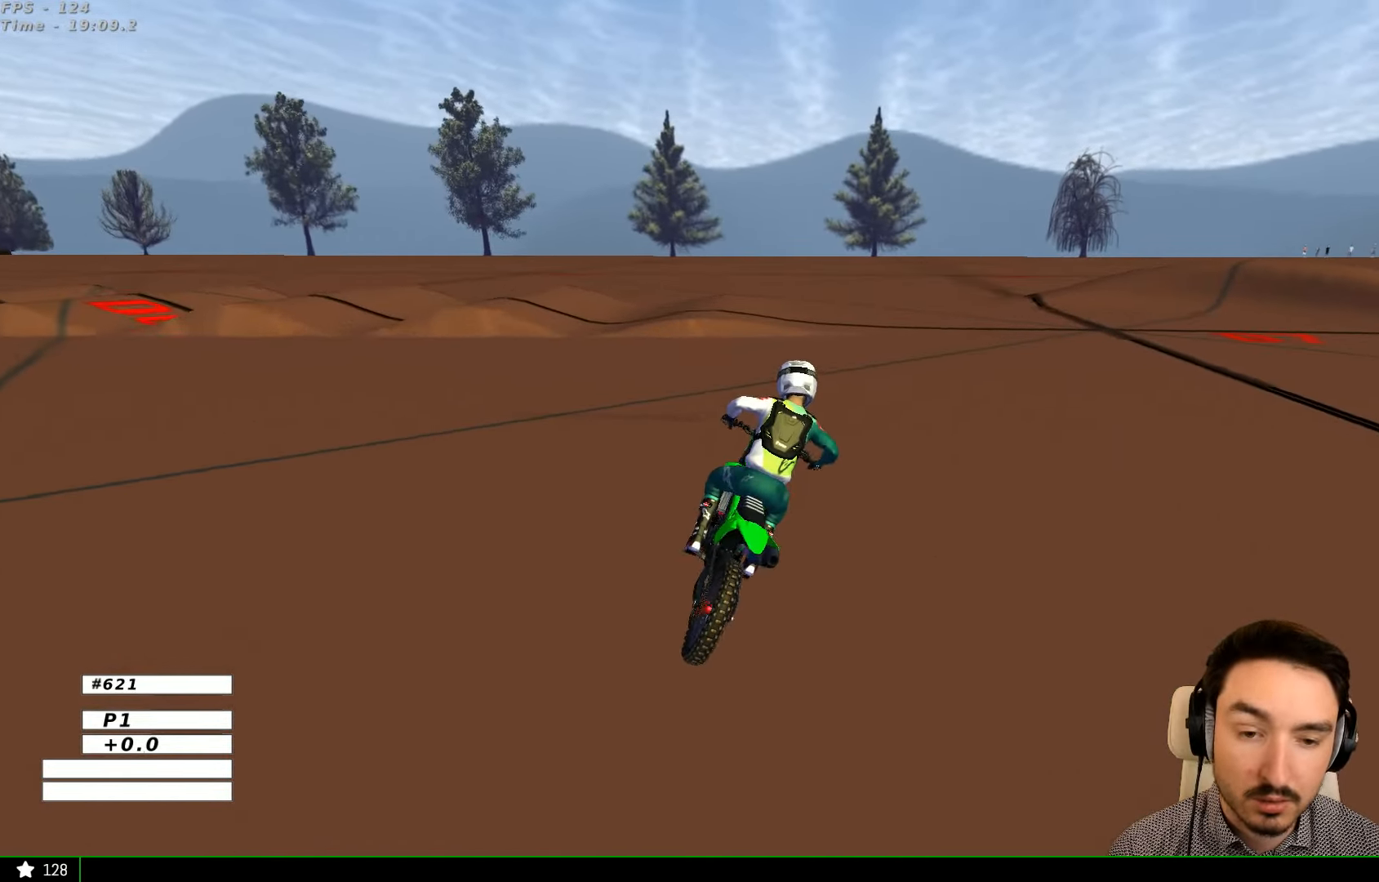
{"dt_ms": 500, "buttons": [], "left_stick": "center", "right_stick": "center", "events": [[67, "B", "down"], [67, "left_stick", "right"], [167, "B", "up"], [300, "R2", "down"], [300, "left_stick", "center"], [400, "R2", "up"]]}
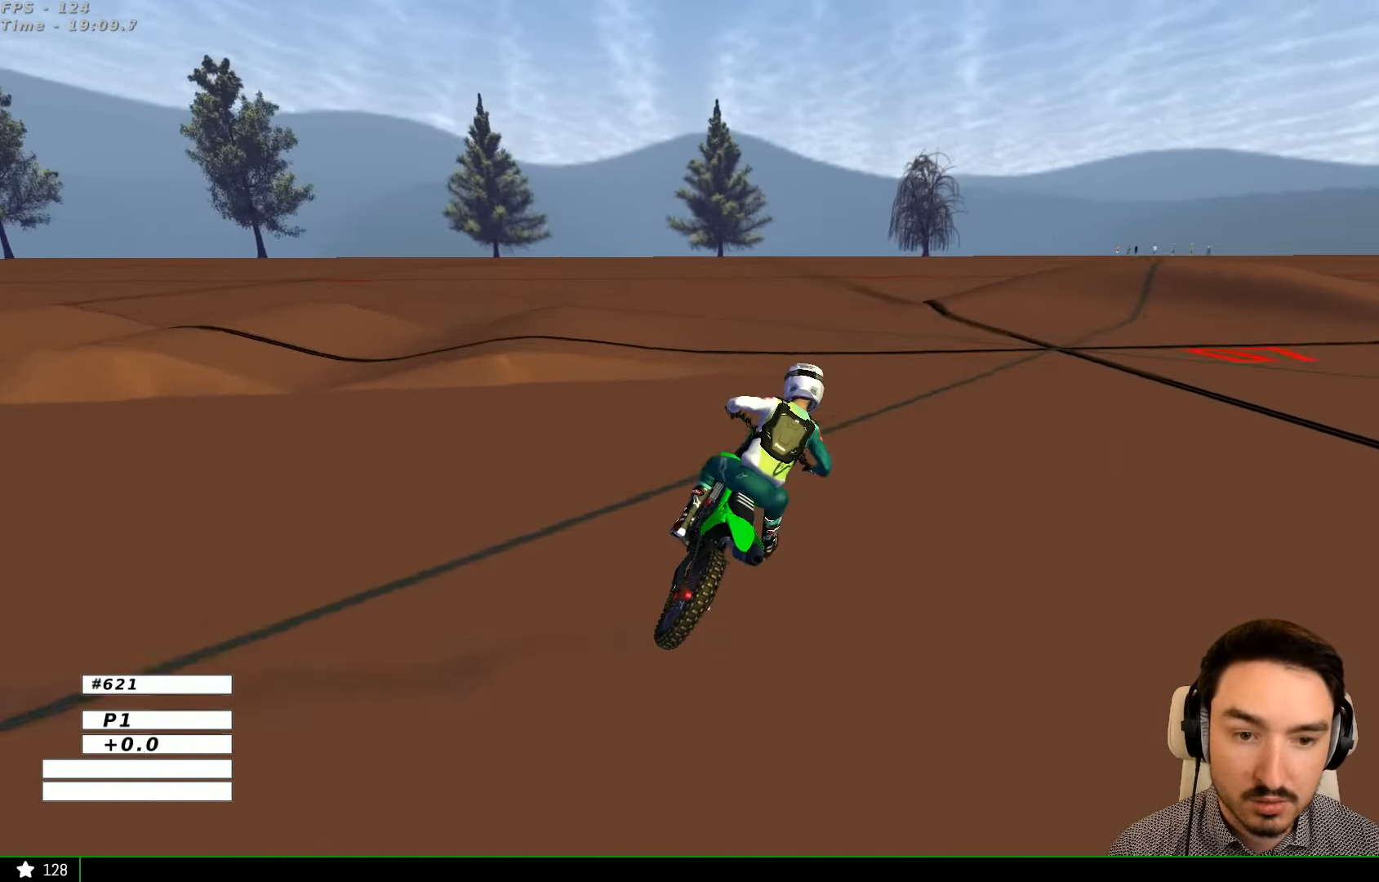
{"dt_ms": 500, "buttons": ["R2"], "left_stick": "center", "right_stick": "center", "events": [[67, "X", "down"], [167, "X", "up"], [267, "R2", "down"], [366, "R2", "up"], [466, "R2", "down"]]}
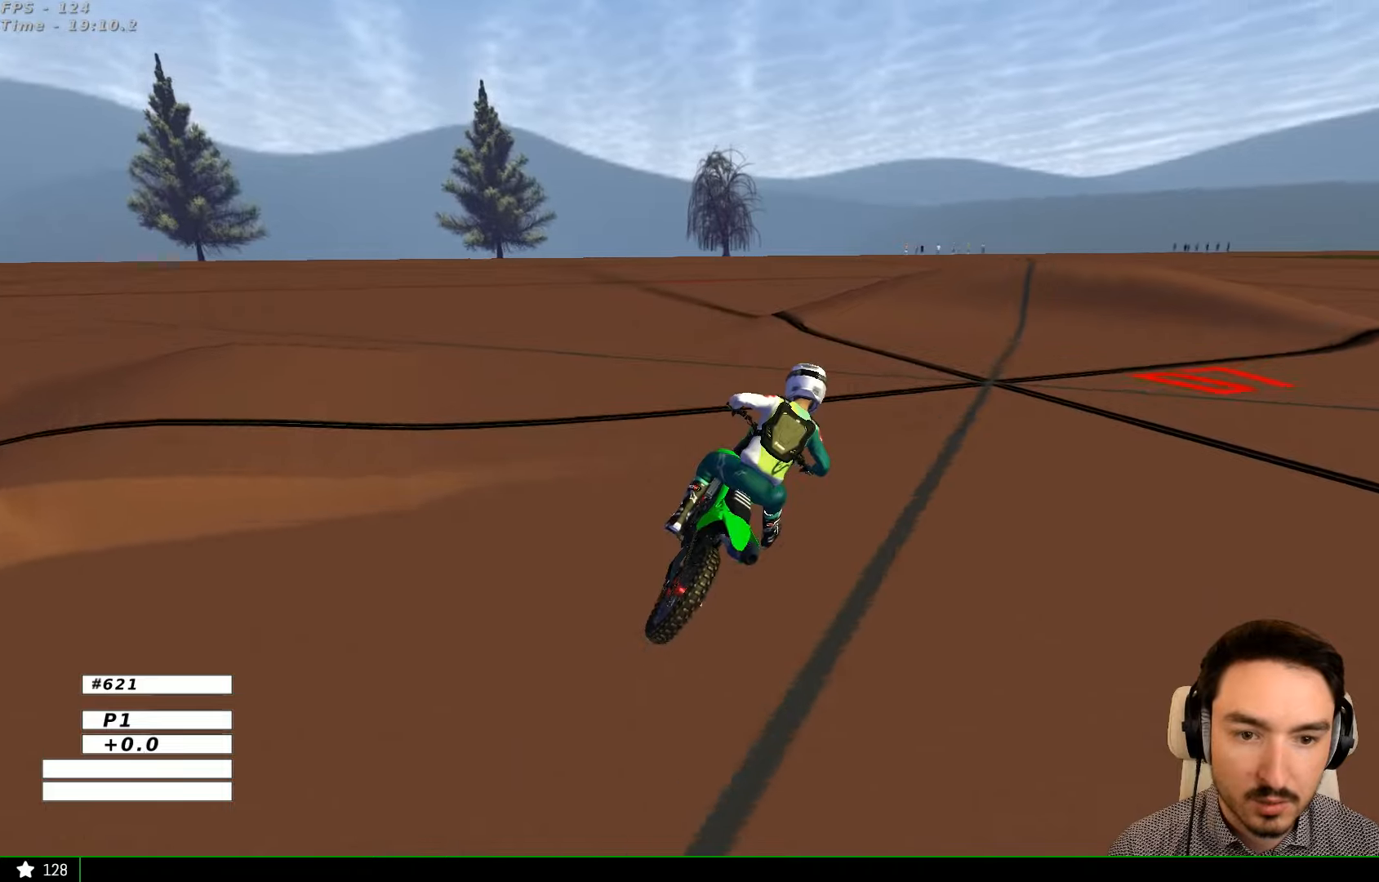
{"dt_ms": 500, "buttons": [], "left_stick": "center", "right_stick": "center", "events": [[66, "R2", "up"], [133, "R2", "down"], [466, "R2", "up"]]}
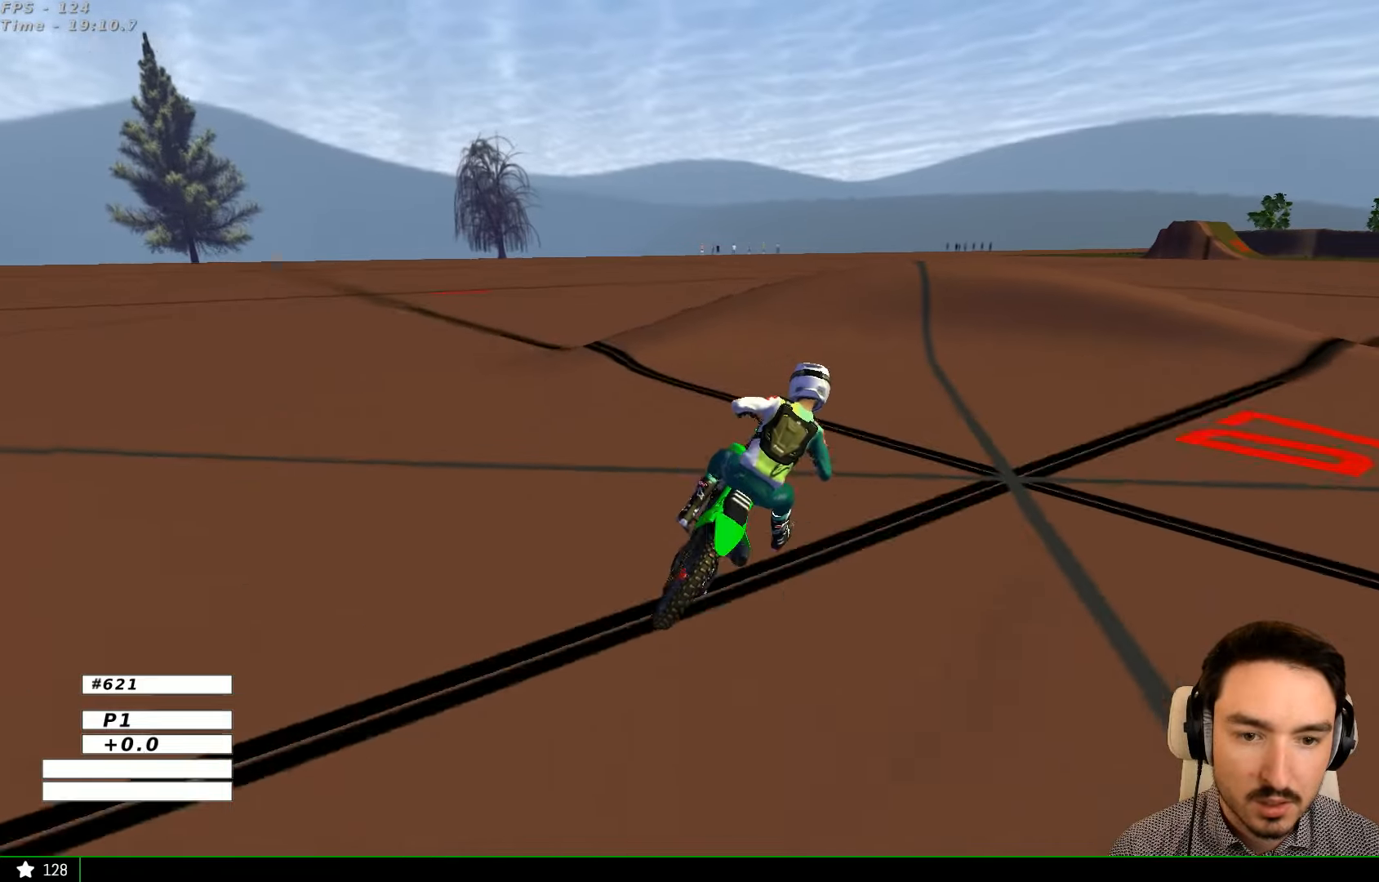
{"dt_ms": 500, "buttons": [], "left_stick": "right", "right_stick": "center", "events": [[466, "left_stick", "right"]]}
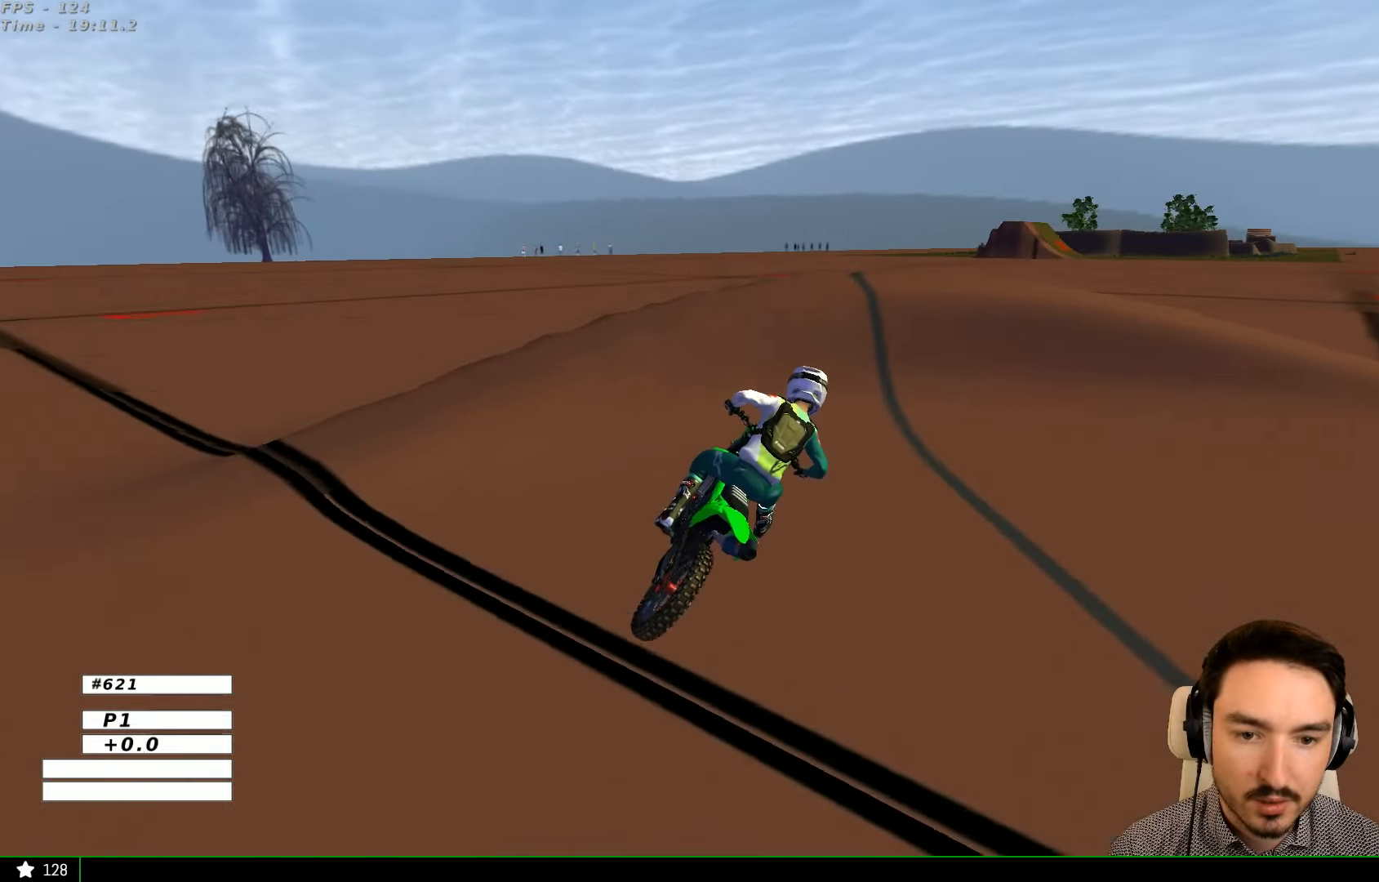
{"dt_ms": 500, "buttons": ["R2"], "left_stick": "right", "right_stick": "center", "events": [[466, "R2", "down"]]}
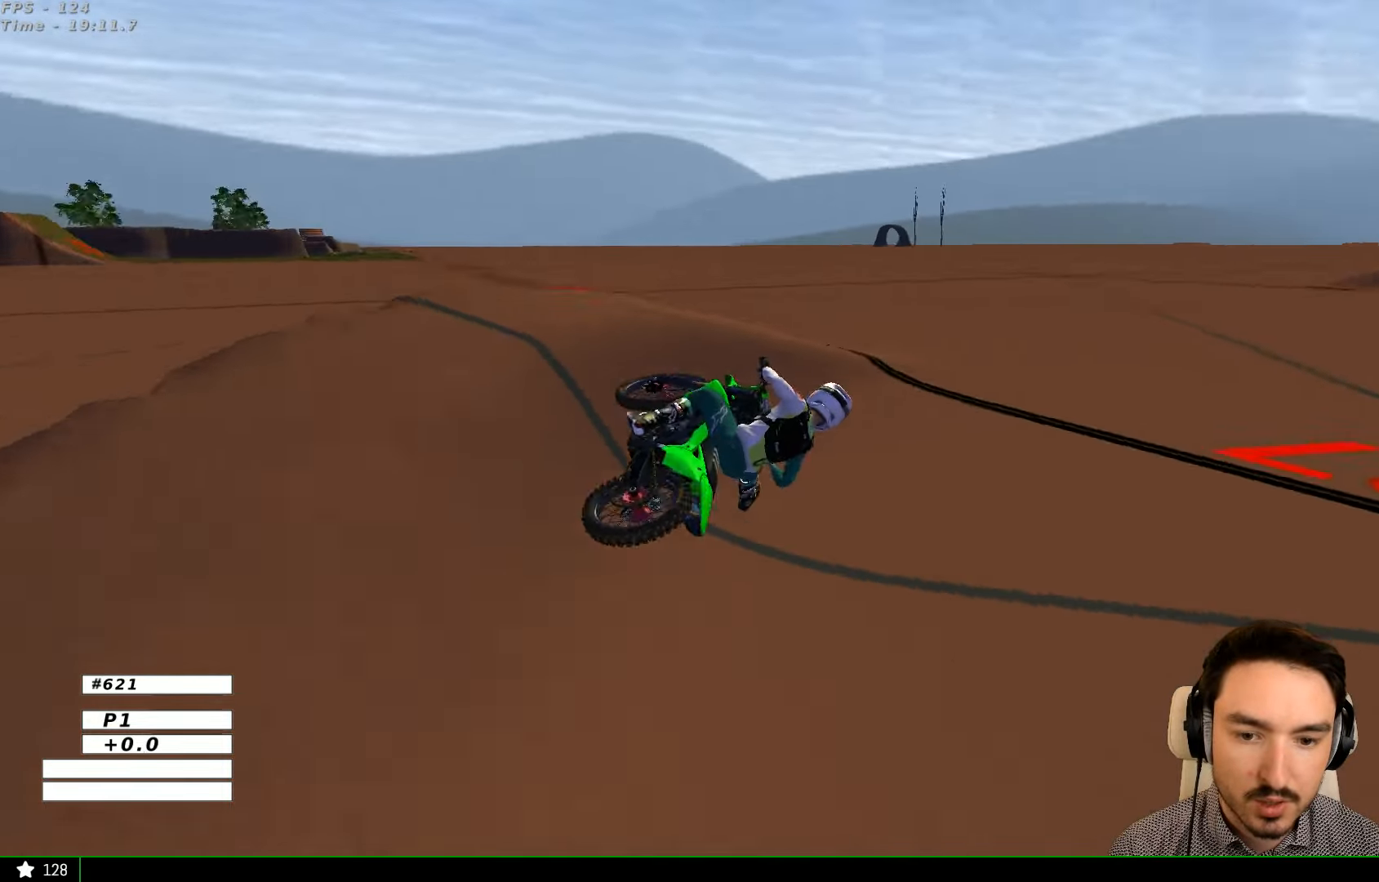
{"dt_ms": 500, "buttons": ["R2"], "left_stick": "left", "right_stick": "center", "events": [[66, "left_stick", "center"], [200, "left_stick", "left"]]}